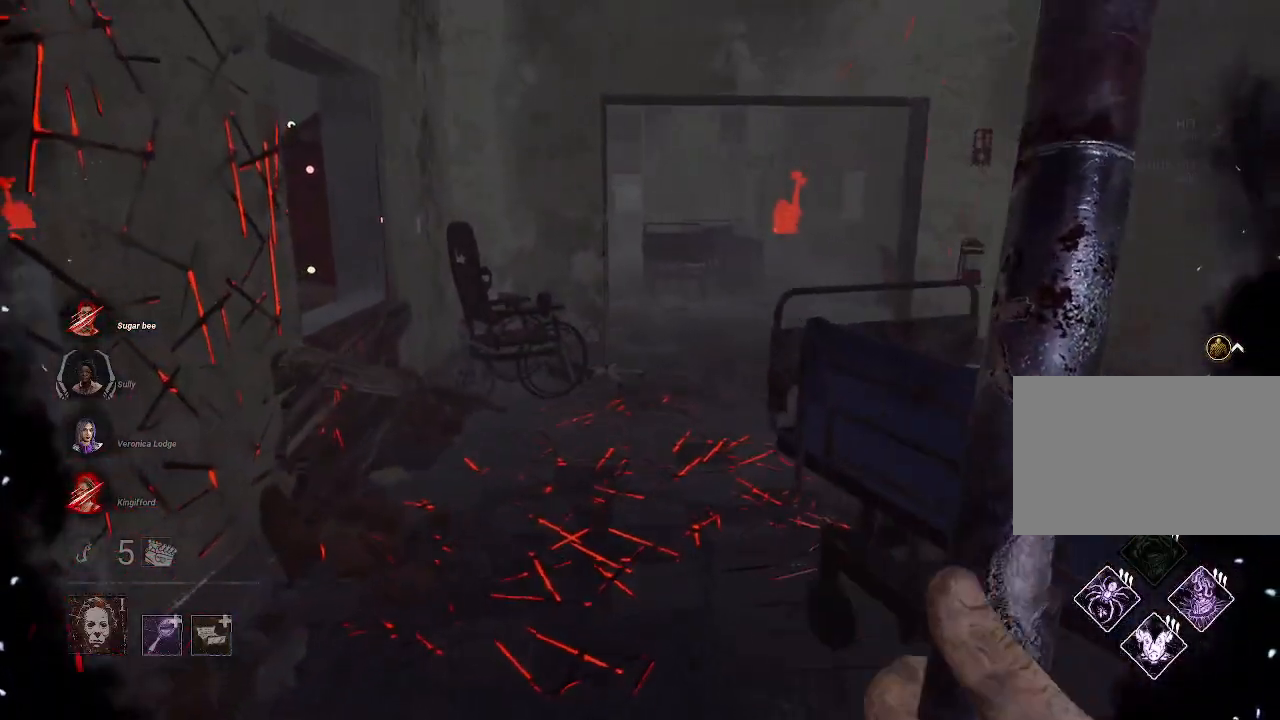
Gameplay with keyboard and mouse; each line is a JSON object with the keys and mouse buttons held at the frame after it. "events" lists presses ("down") and releases ("up") of "1", "2", "3", "4", "5", "a", "alt", "b", "c", "ctrl", "d", "e", "f", "g", "q", "r", "s", "shift", "space", "t", "tab", "tilde", "v", "w", "x", "z", "mouse_left", "mouse_wheel", "mouse_right", "mouse_mb4" and "mouse_mb5" between this image and that frame as [ms after this image, input, new state], when the widget could be followed in between. "mouse_left", "mouse_wheel", "mouse_right", "mouse_mb4", "mouse_mb5" = the "left", "wheel", "right", "mb4", "mb5" buttons of the "mouse" list. No other keys are recorded. "wheel" means that the mouse wheel is clicked or scrolled. Mouse movement is not recorded.
{"keys": ["w"], "mouse": [], "events": []}
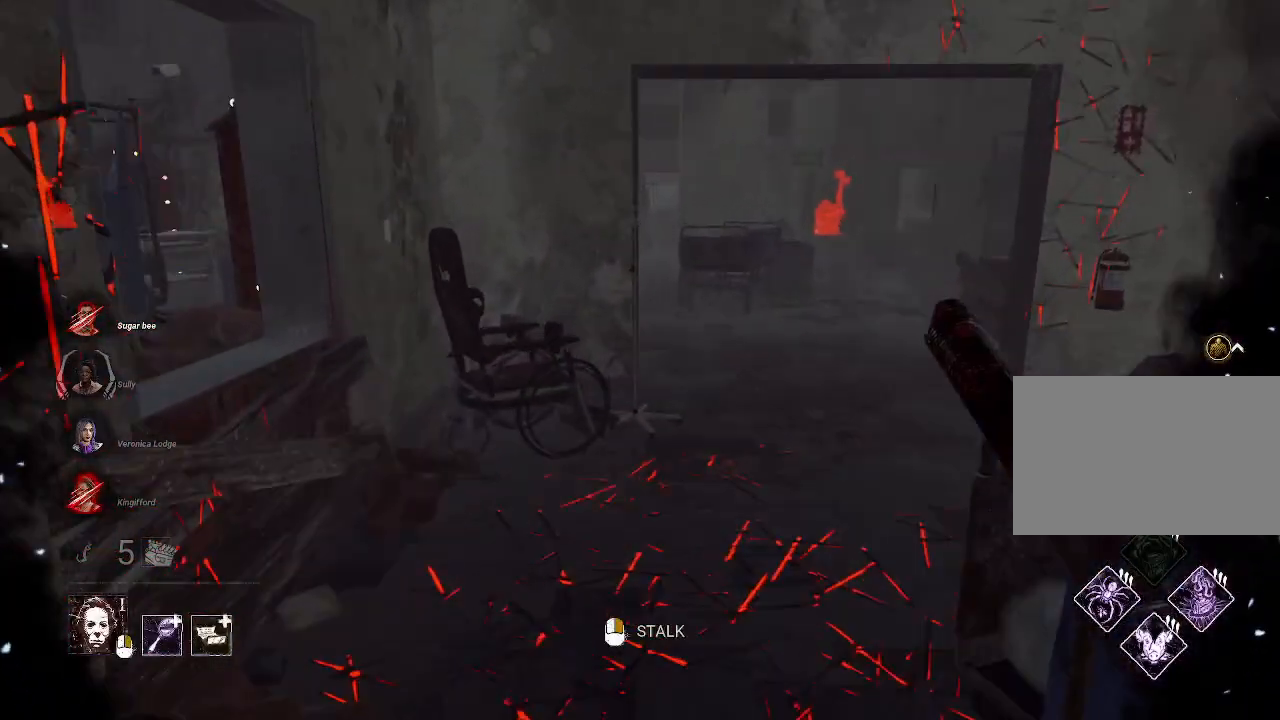
{"keys": ["d", "w"], "mouse": ["right"], "events": [[400, "d", "down"], [450, "mouse_right", "down"]]}
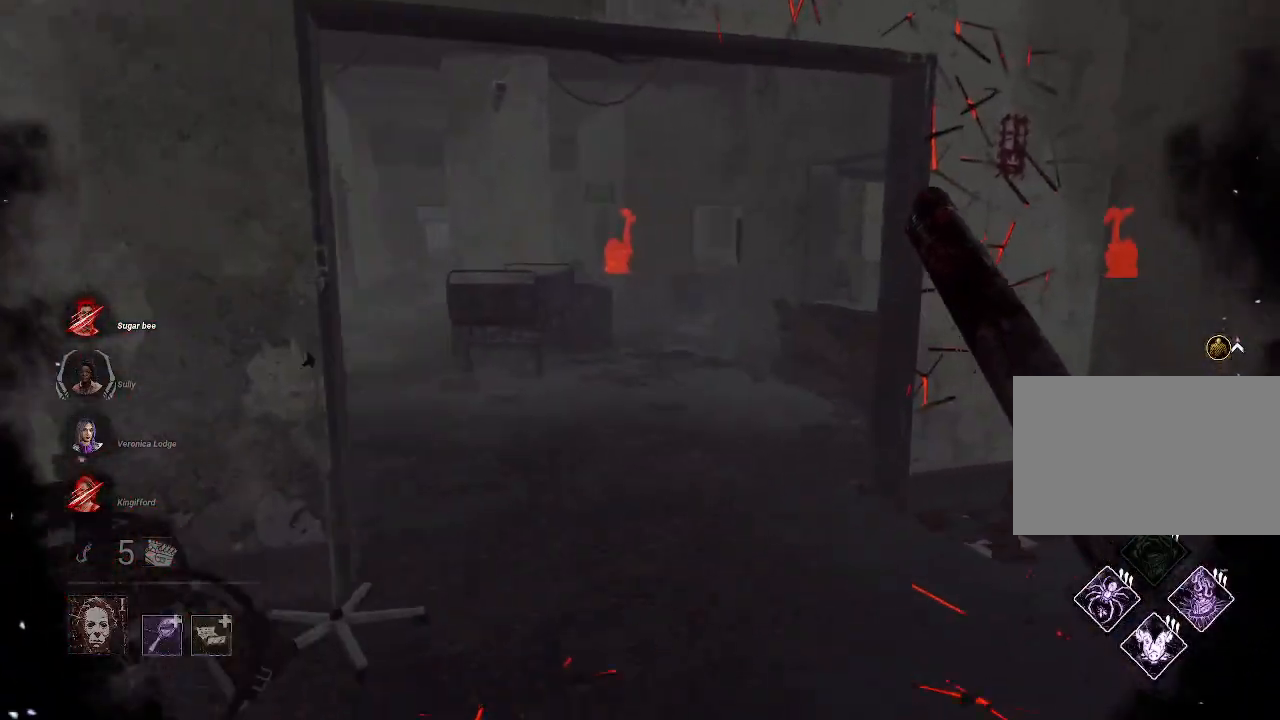
{"keys": ["d"], "mouse": ["right"], "events": [[467, "w", "up"]]}
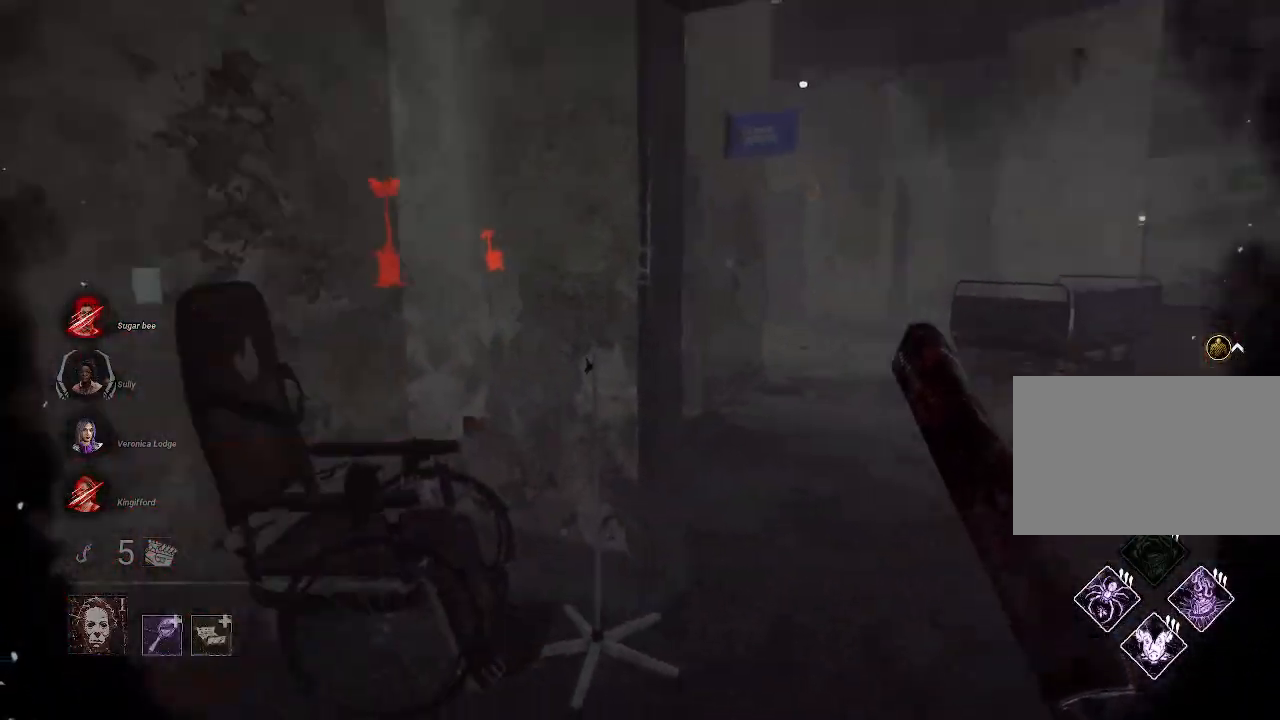
{"keys": ["d"], "mouse": ["right"], "events": [[150, "s", "down"], [434, "s", "up"]]}
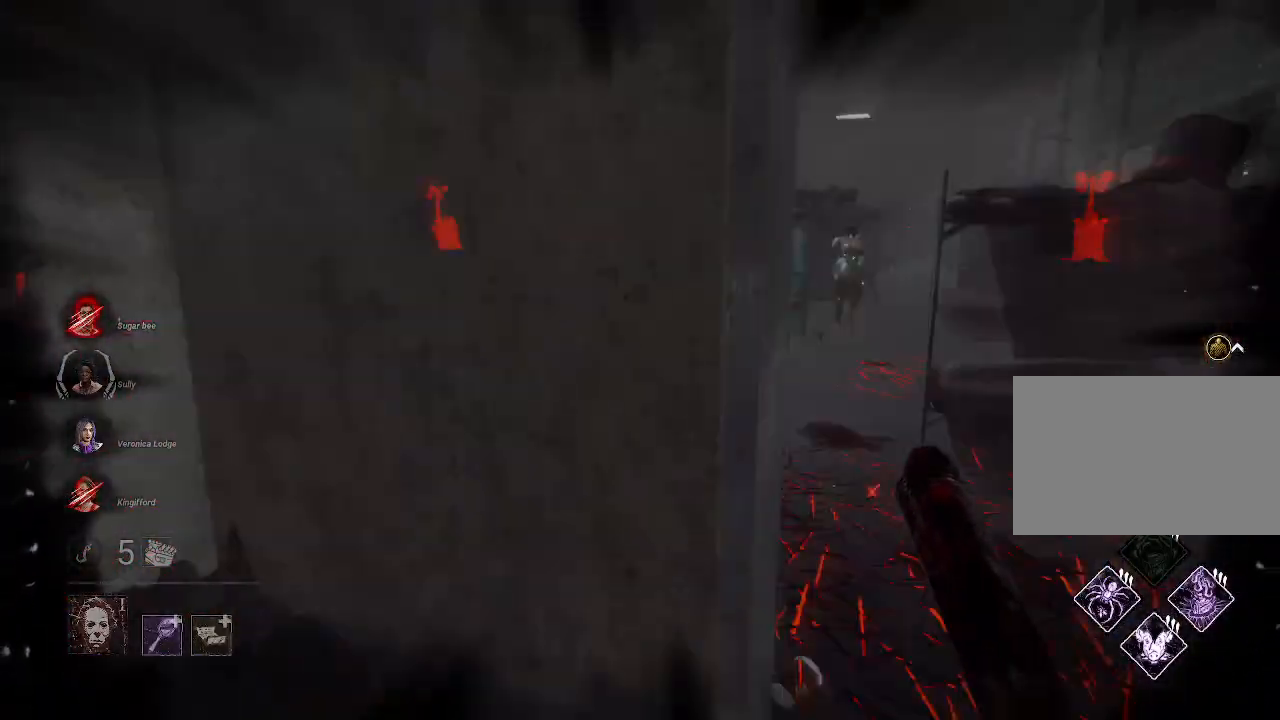
{"keys": ["d", "w"], "mouse": ["right"], "events": [[350, "w", "down"]]}
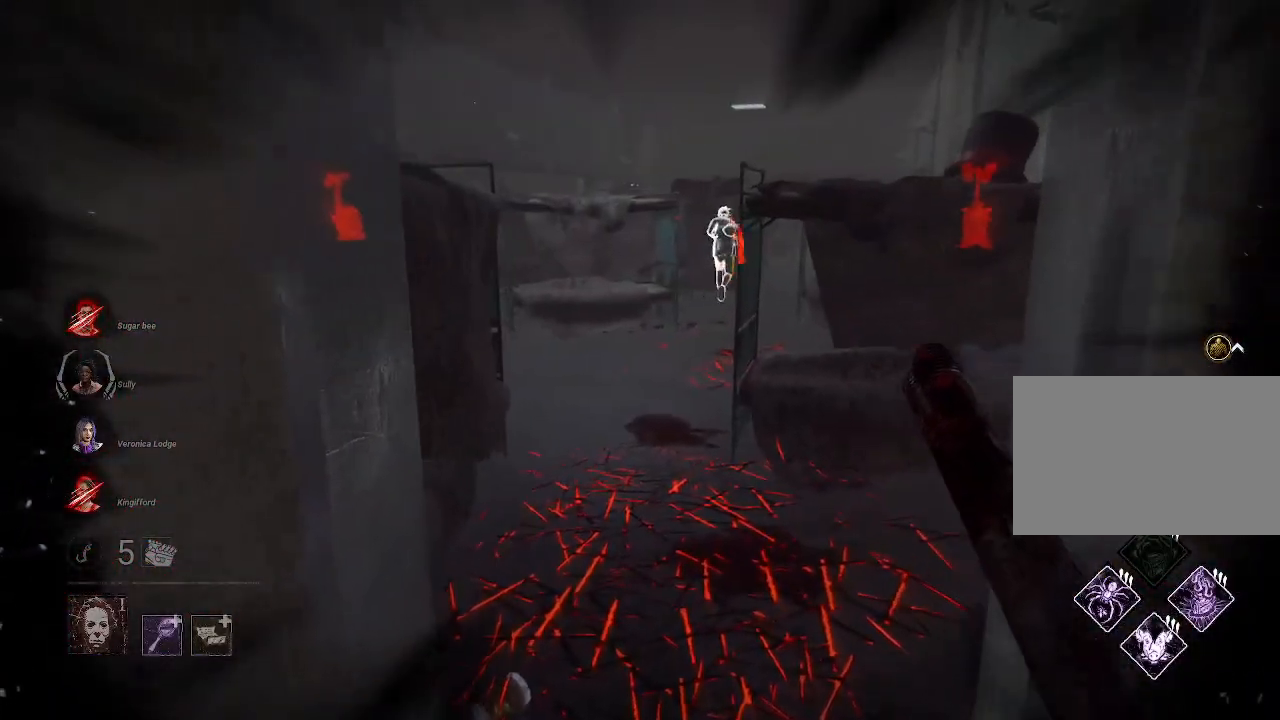
{"keys": ["d", "w"], "mouse": [], "events": [[50, "d", "up"], [184, "d", "down"], [284, "w", "up"], [317, "mouse_right", "up"], [467, "w", "down"]]}
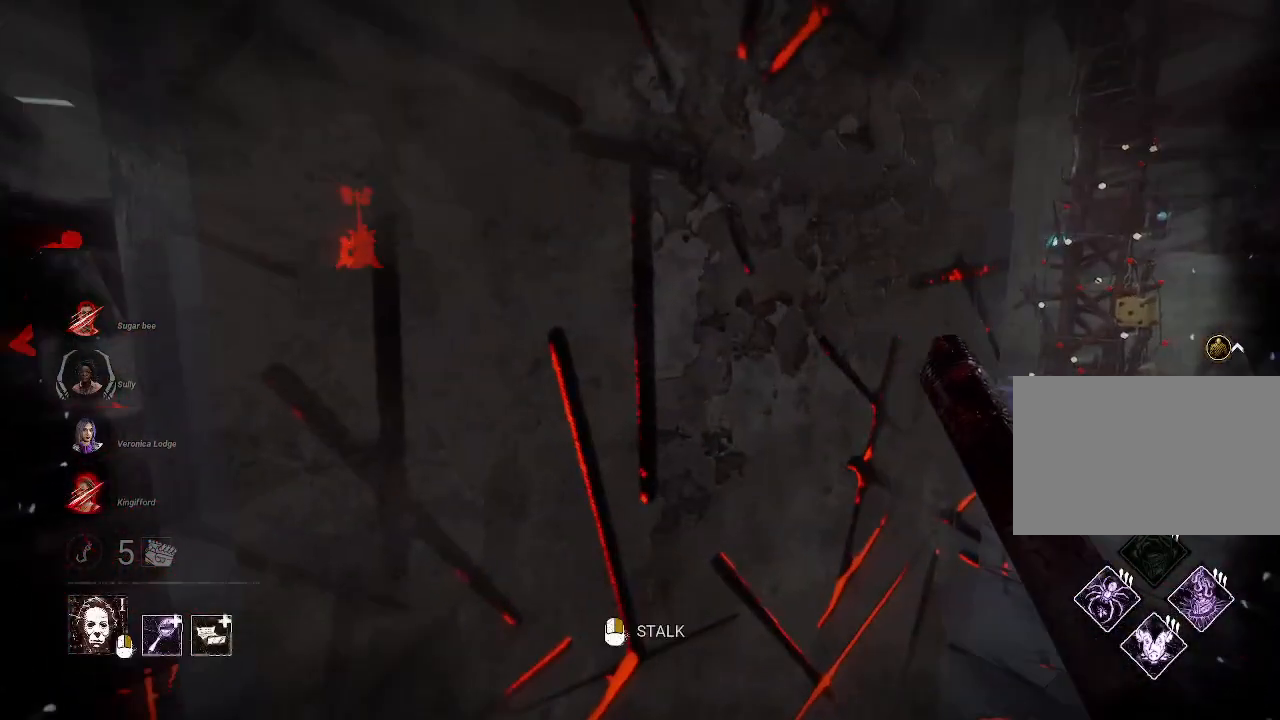
{"keys": ["d"], "mouse": ["right"], "events": [[334, "mouse_right", "down"], [434, "w", "up"]]}
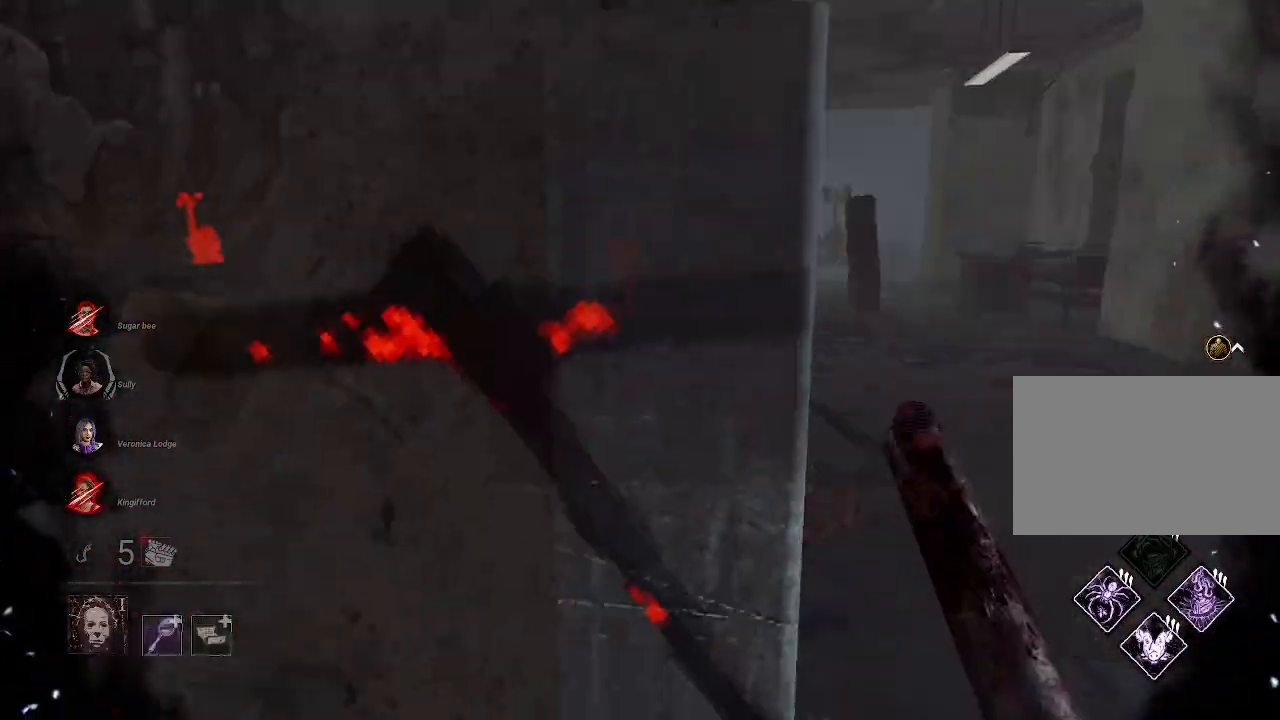
{"keys": ["d", "w"], "mouse": [], "events": [[217, "w", "down"], [500, "mouse_right", "up"]]}
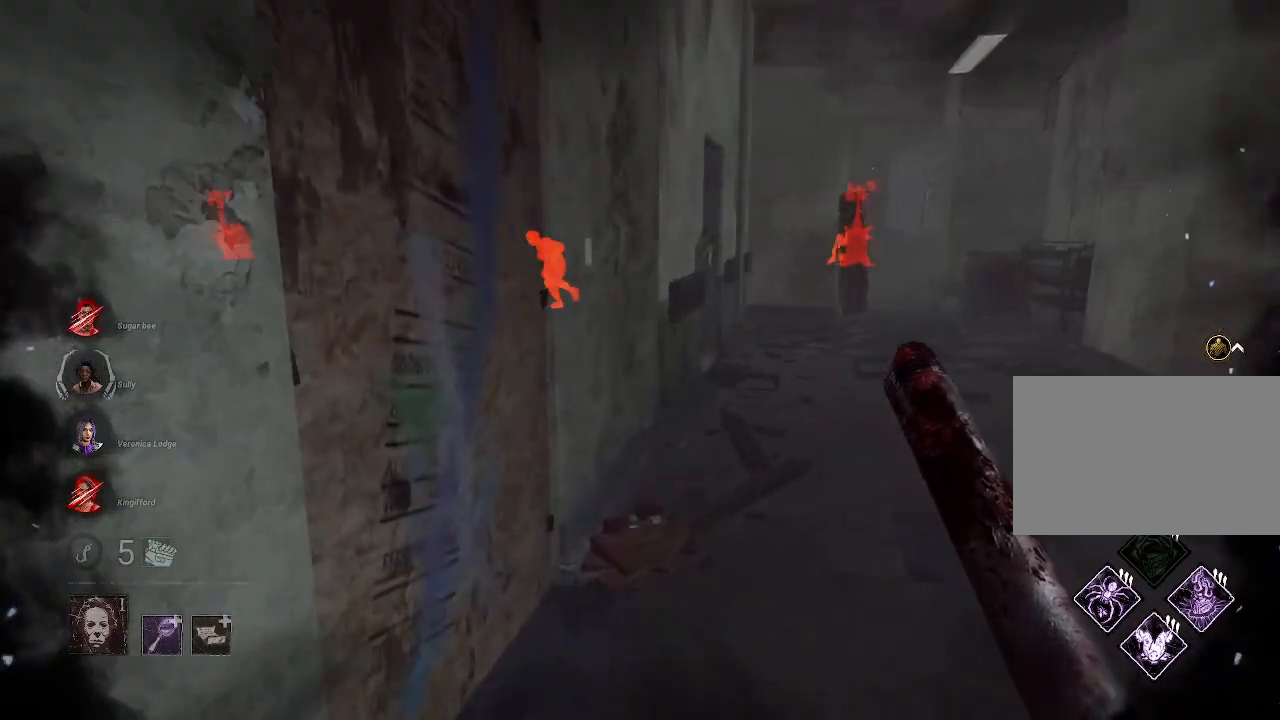
{"keys": ["d", "w"], "mouse": [], "events": [[50, "d", "up"], [467, "d", "down"]]}
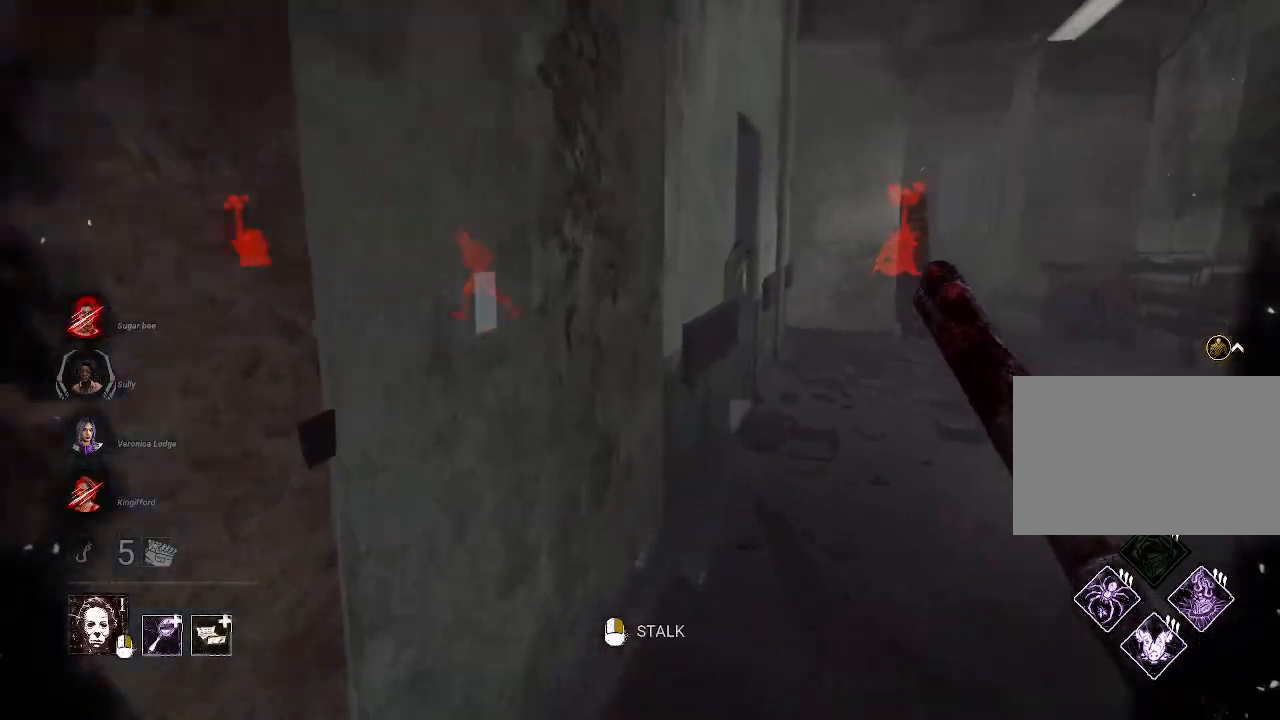
{"keys": ["w"], "mouse": ["right"], "events": [[17, "d", "up"], [150, "d", "down"], [250, "d", "up"], [334, "mouse_right", "down"]]}
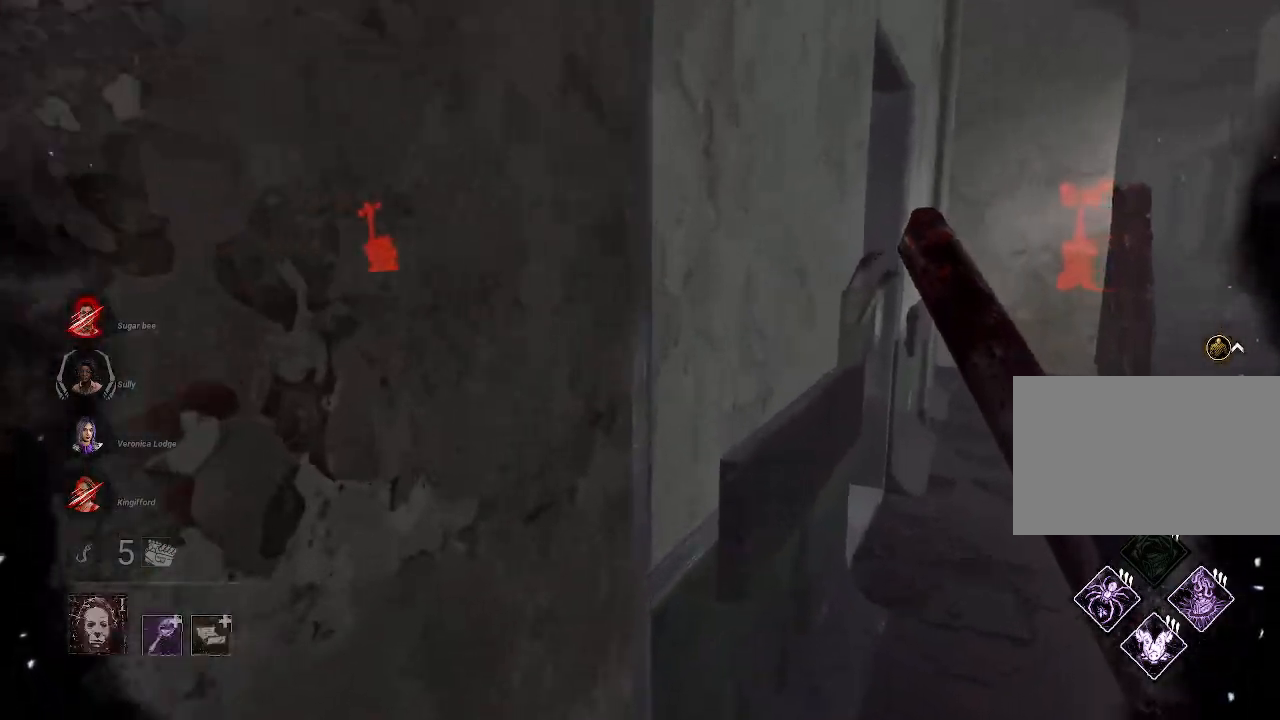
{"keys": ["d", "w"], "mouse": [], "events": [[67, "d", "down"], [117, "mouse_right", "up"]]}
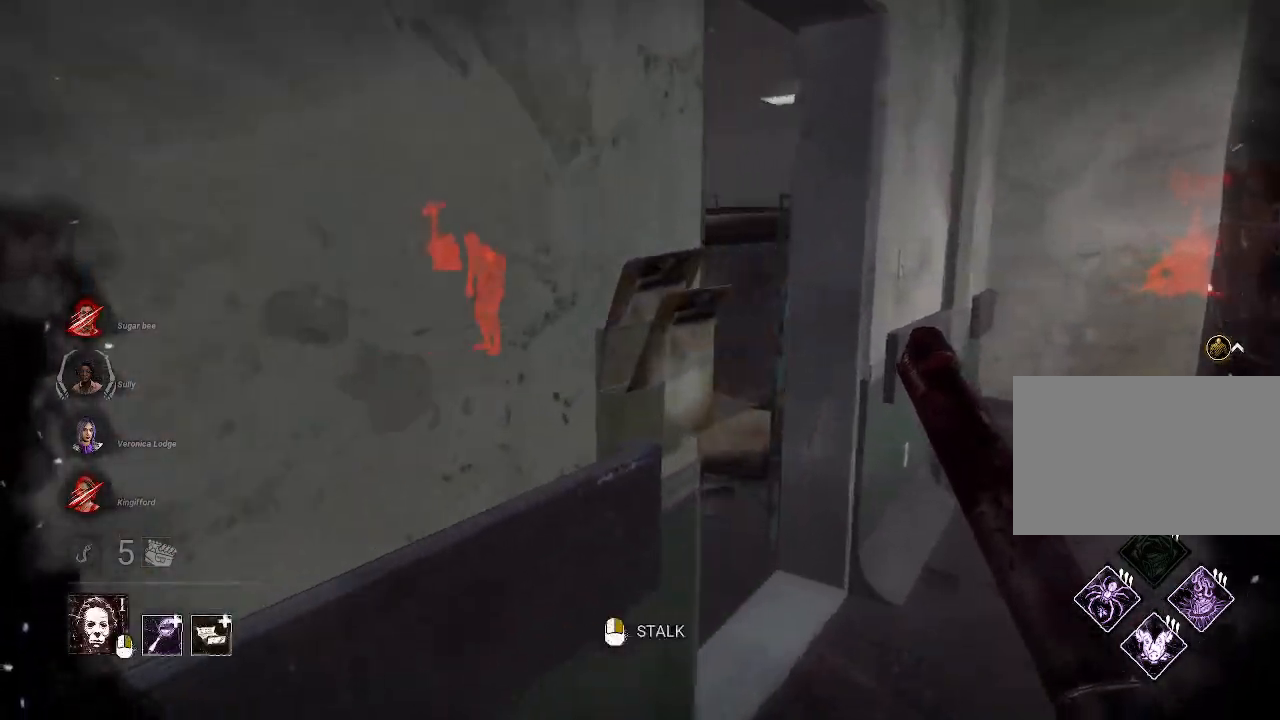
{"keys": ["w"], "mouse": [], "events": [[134, "d", "up"]]}
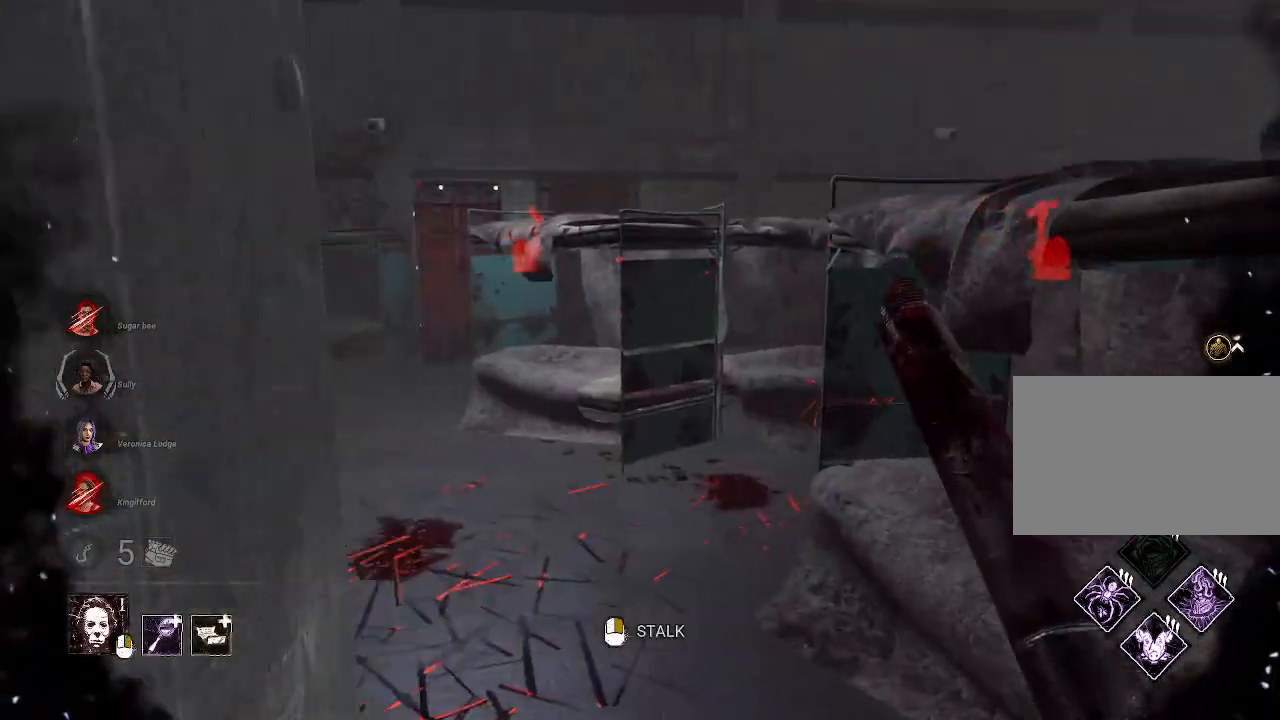
{"keys": ["w"], "mouse": [], "events": []}
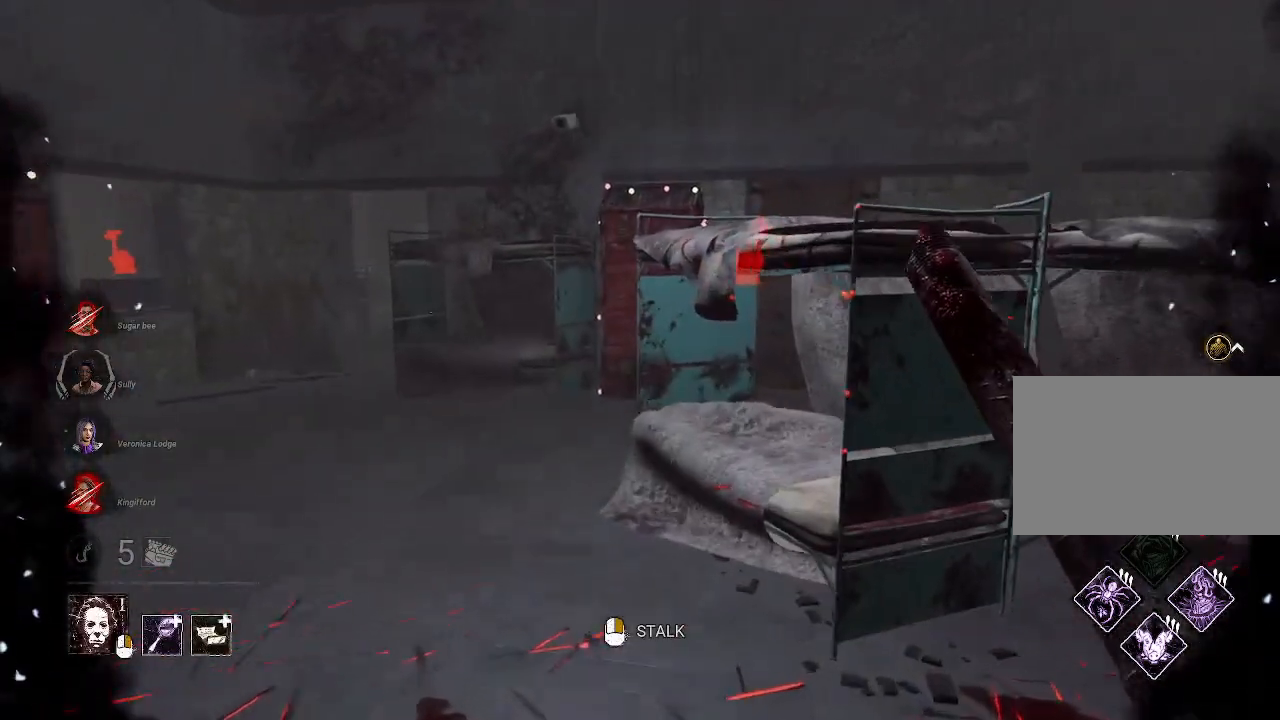
{"keys": ["d"], "mouse": [], "events": [[67, "mouse_right", "down"], [300, "d", "down"], [400, "w", "up"], [500, "mouse_right", "up"]]}
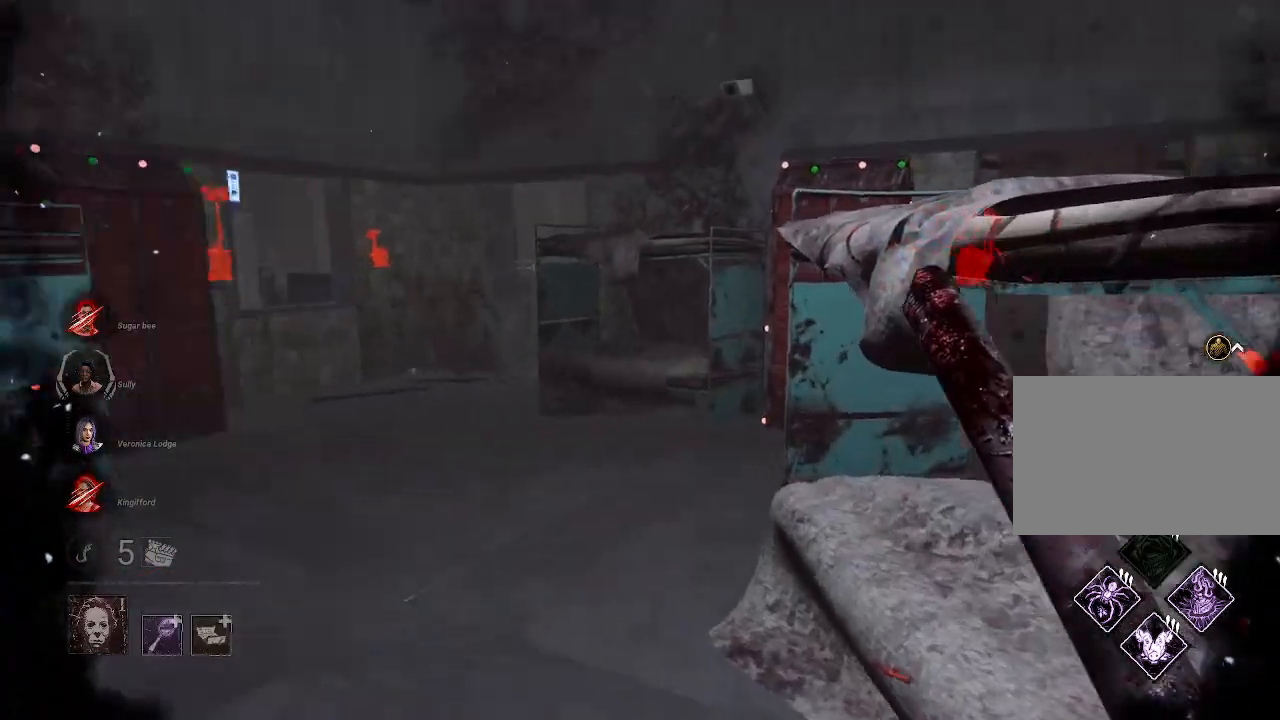
{"keys": ["d"], "mouse": [], "events": [[34, "s", "down"], [417, "s", "up"]]}
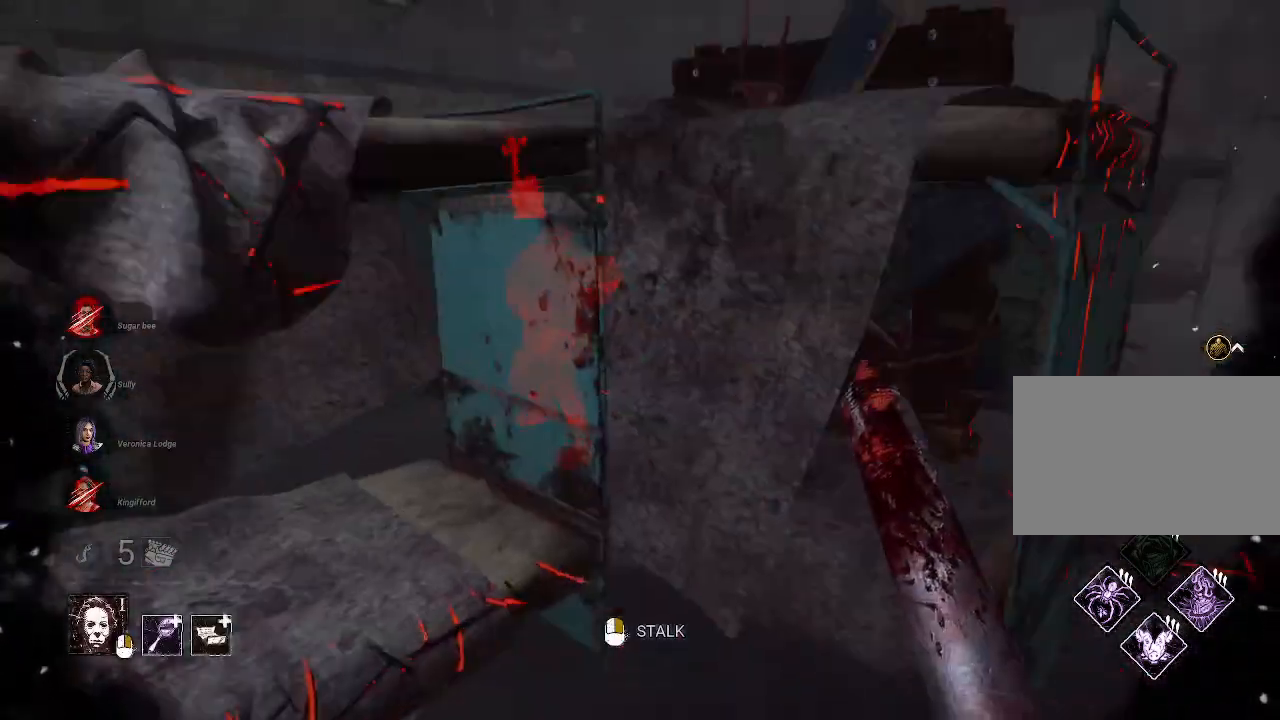
{"keys": ["w"], "mouse": [], "events": [[50, "w", "down"], [484, "d", "up"]]}
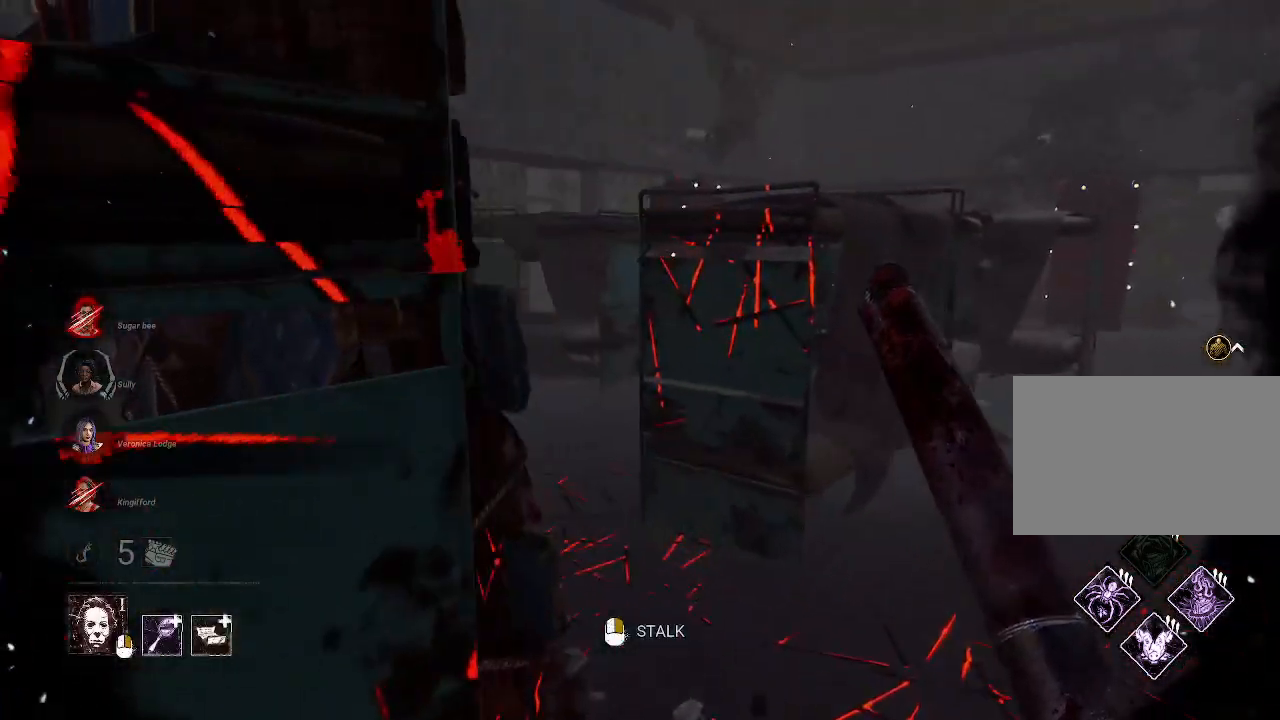
{"keys": ["w"], "mouse": ["left"], "events": [[67, "mouse_left", "down"]]}
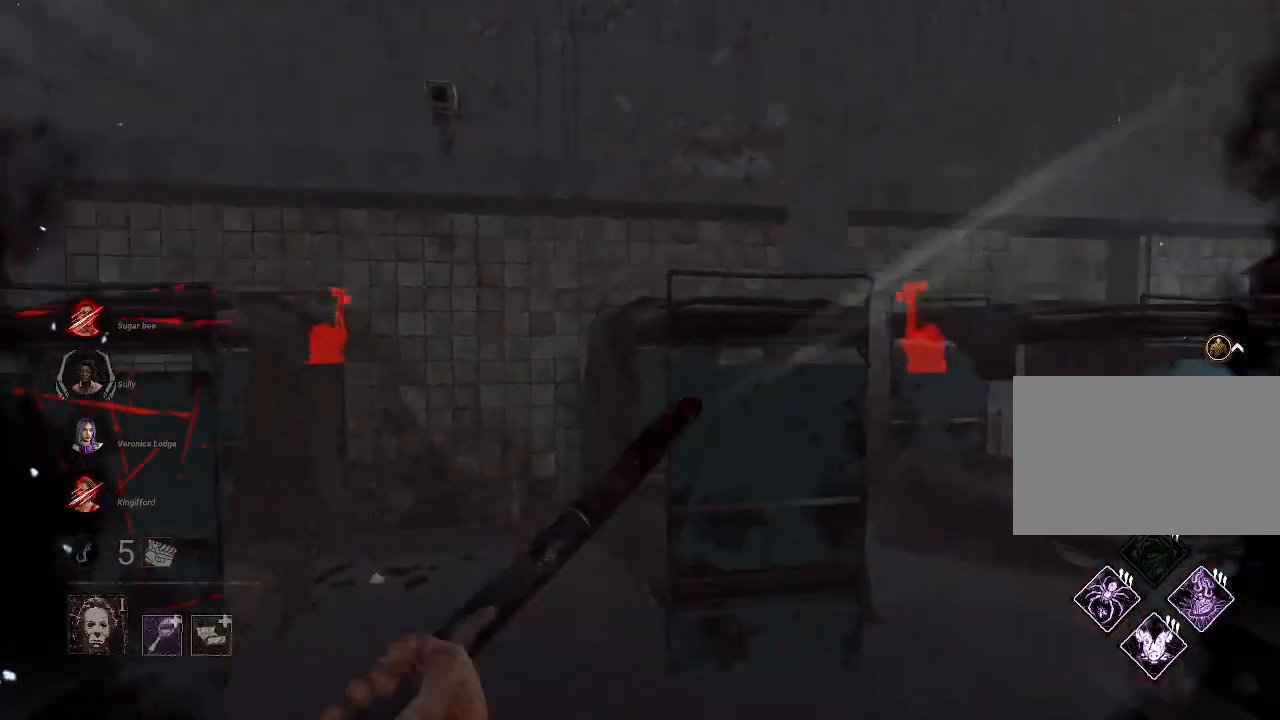
{"keys": ["w"], "mouse": ["left"], "events": []}
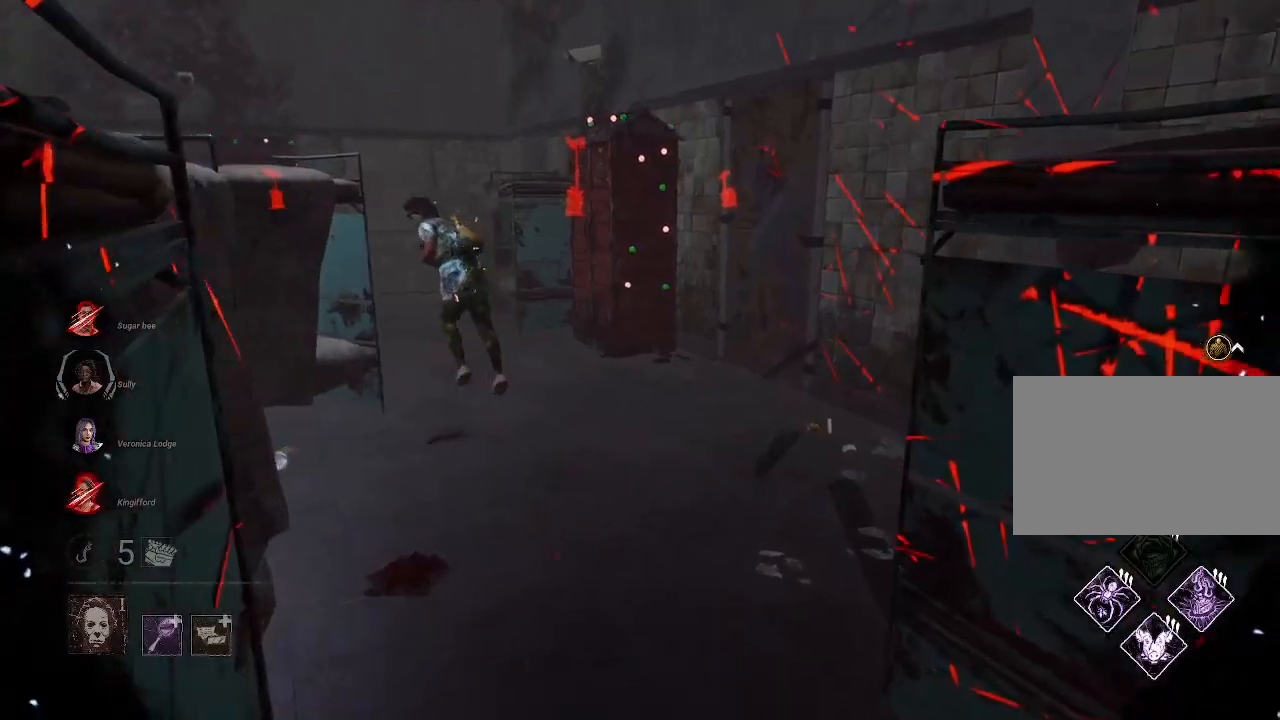
{"keys": [], "mouse": [], "events": [[50, "mouse_left", "up"], [434, "w", "up"]]}
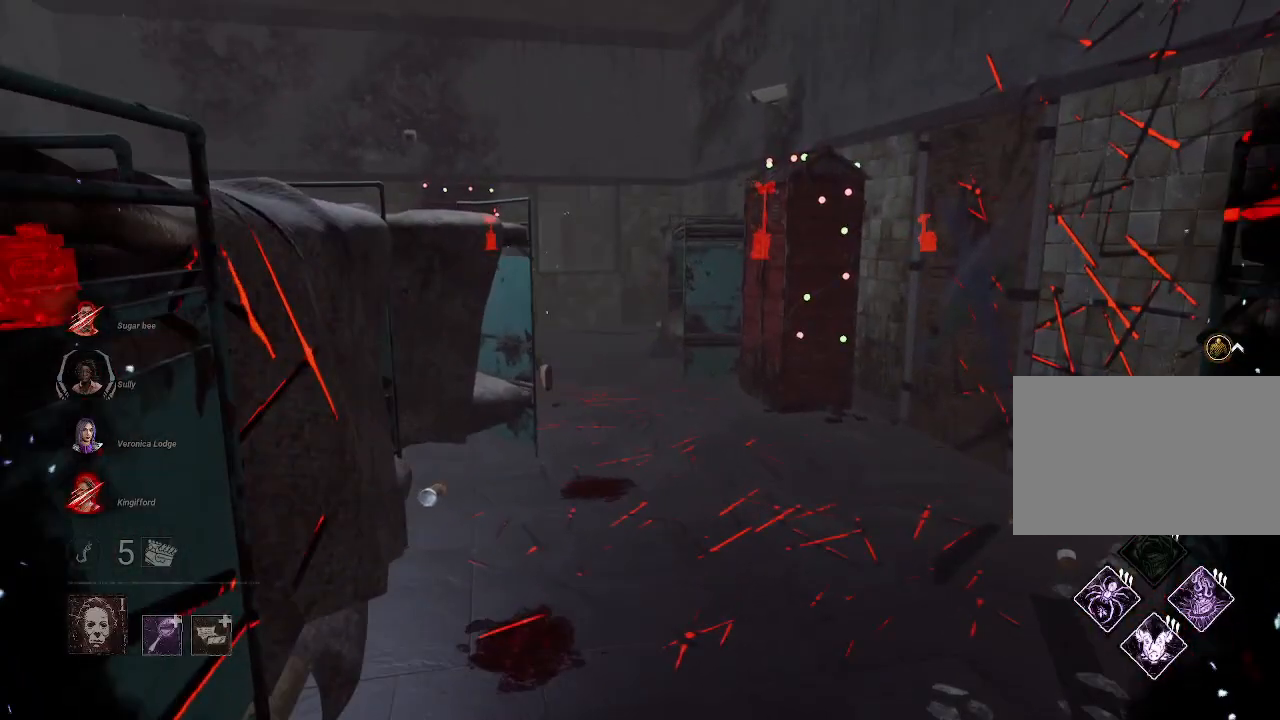
{"keys": [], "mouse": [], "events": [[34, "a", "down"], [67, "s", "down"], [217, "mouse_right", "down"], [450, "mouse_right", "up"], [450, "s", "up"], [500, "a", "up"]]}
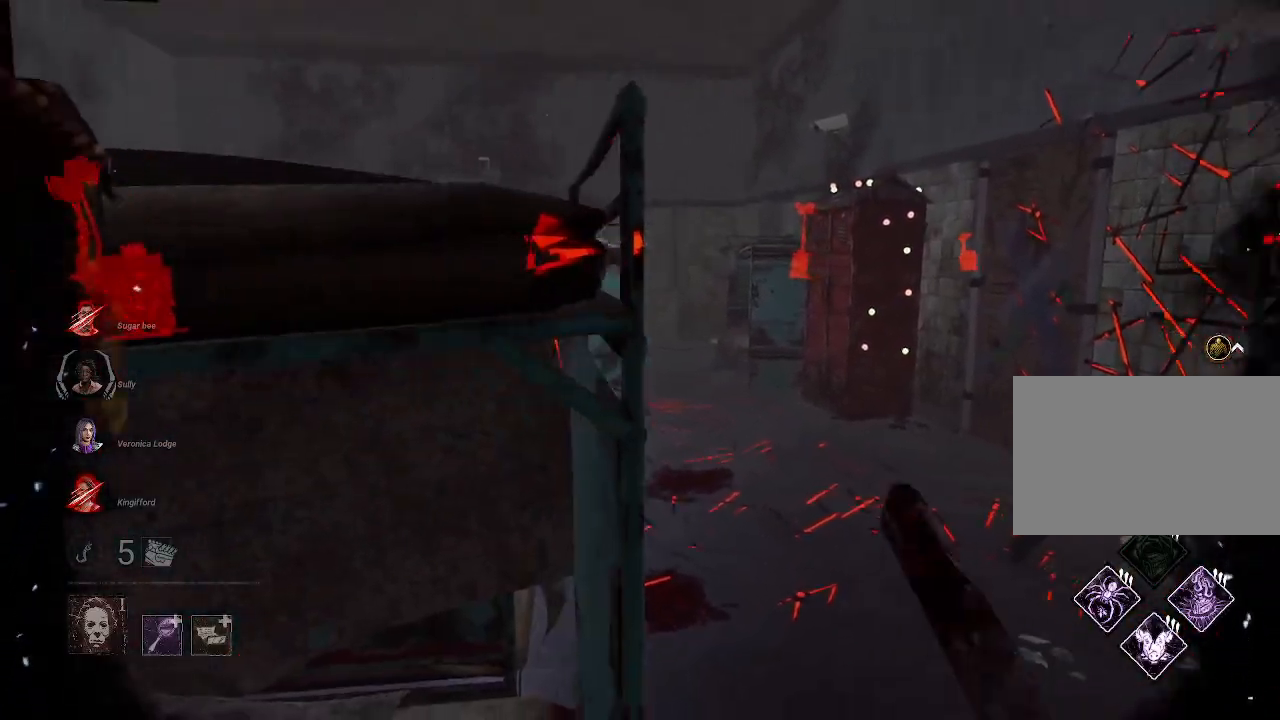
{"keys": [], "mouse": [], "events": []}
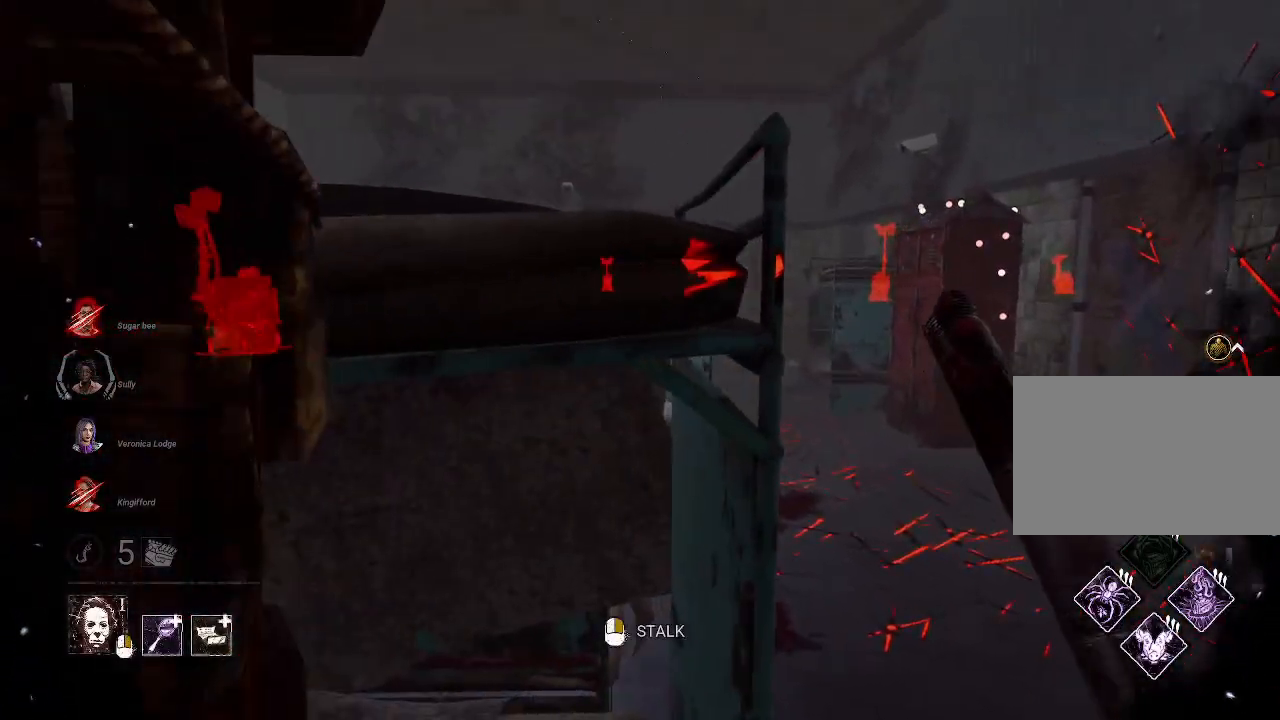
{"keys": [], "mouse": ["right"], "events": [[50, "mouse_right", "down"]]}
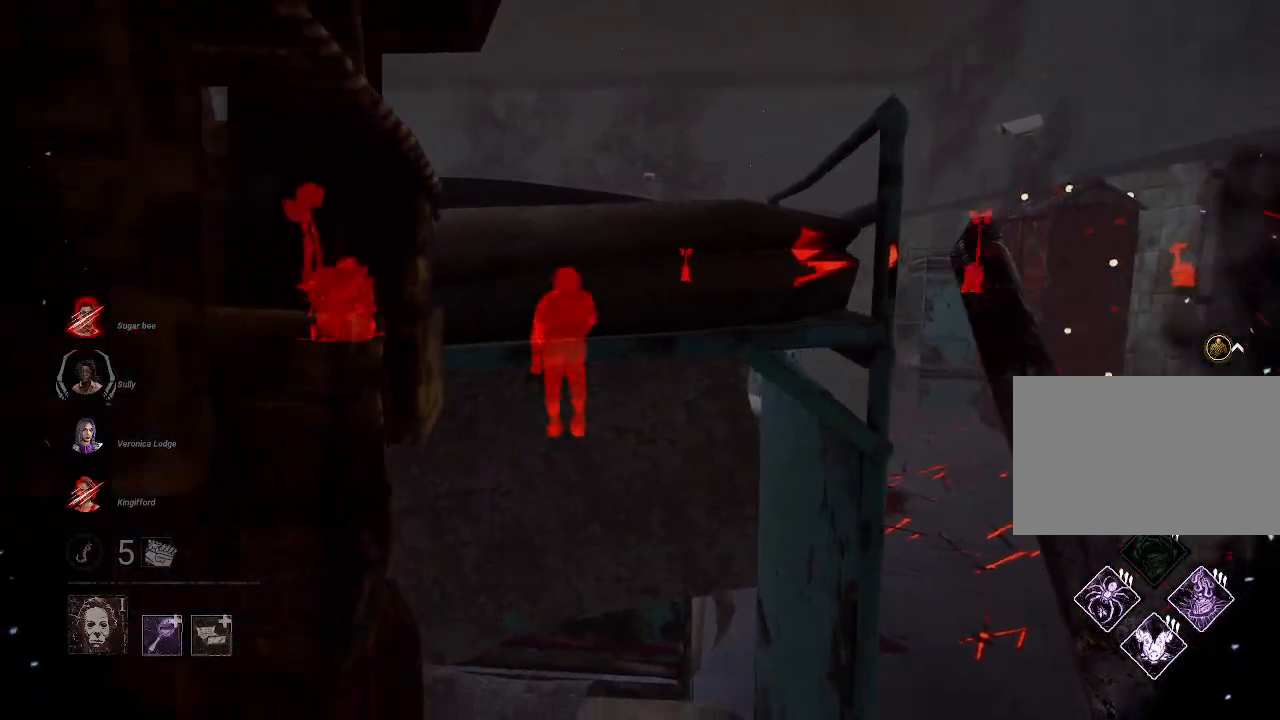
{"keys": [], "mouse": ["right"], "events": [[300, "w", "down"], [450, "w", "up"]]}
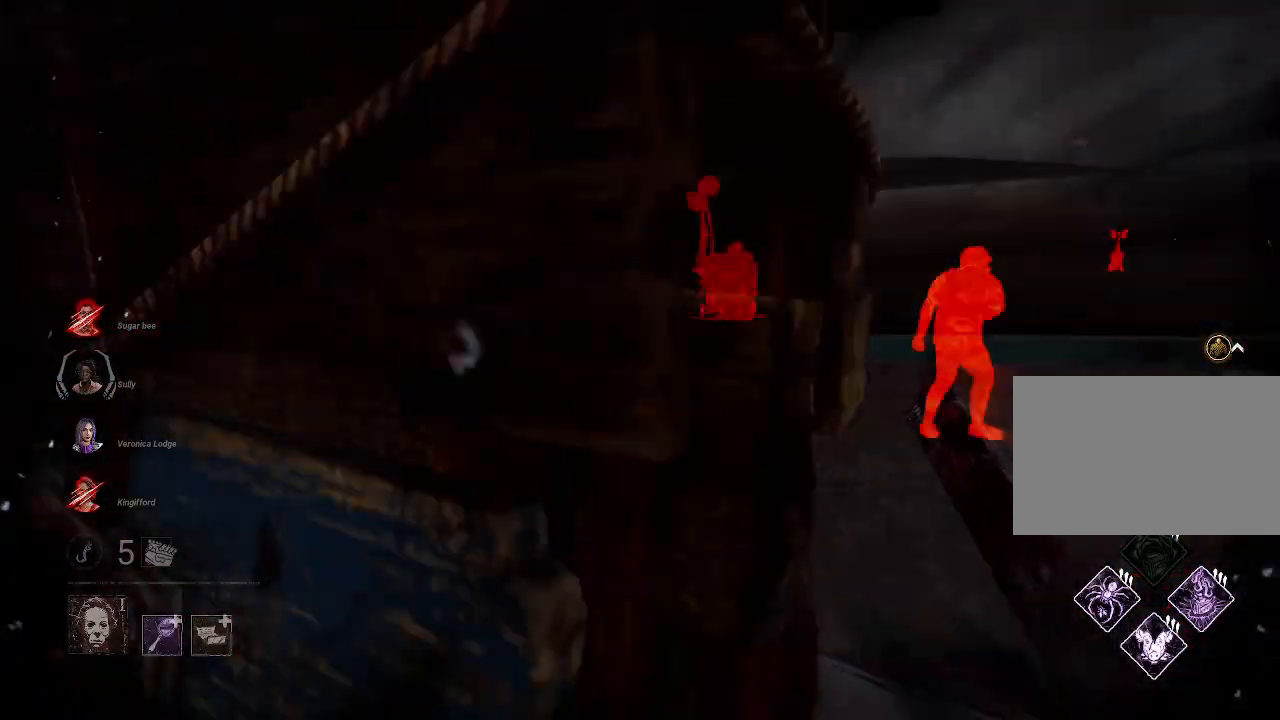
{"keys": ["s"], "mouse": [], "events": [[367, "s", "down"], [467, "mouse_right", "up"]]}
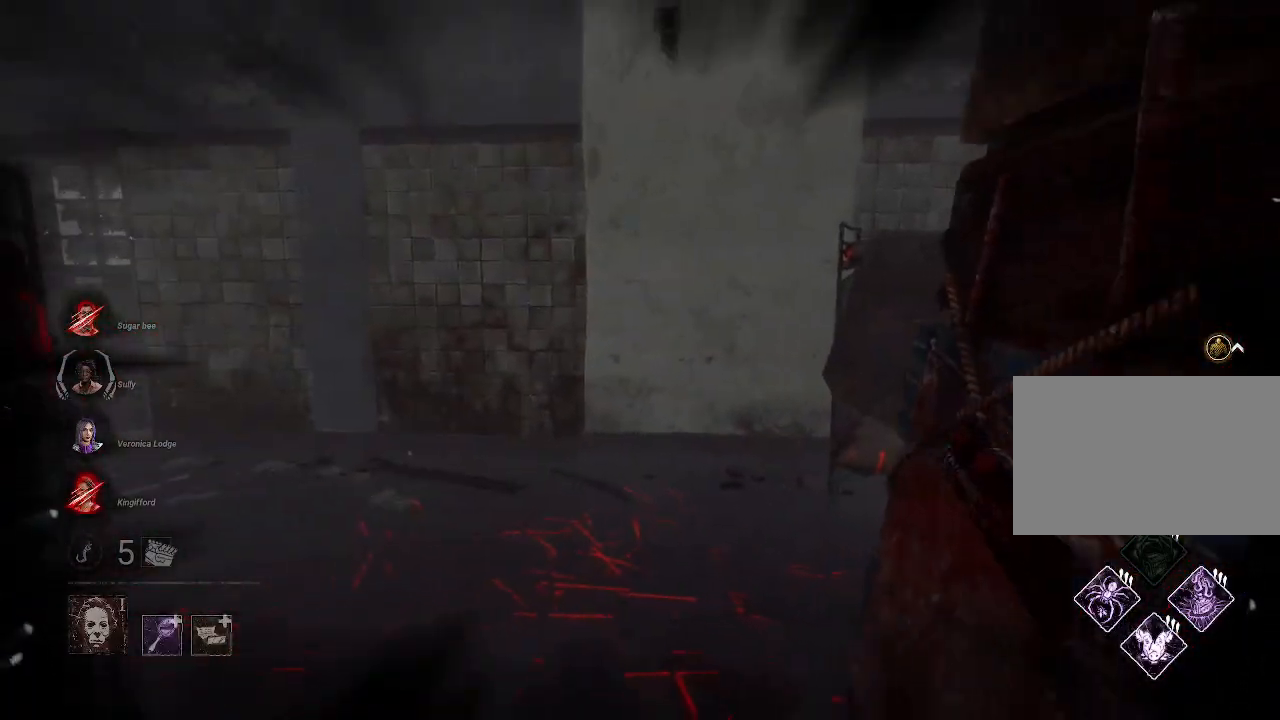
{"keys": ["d", "s"], "mouse": [], "events": [[100, "d", "down"]]}
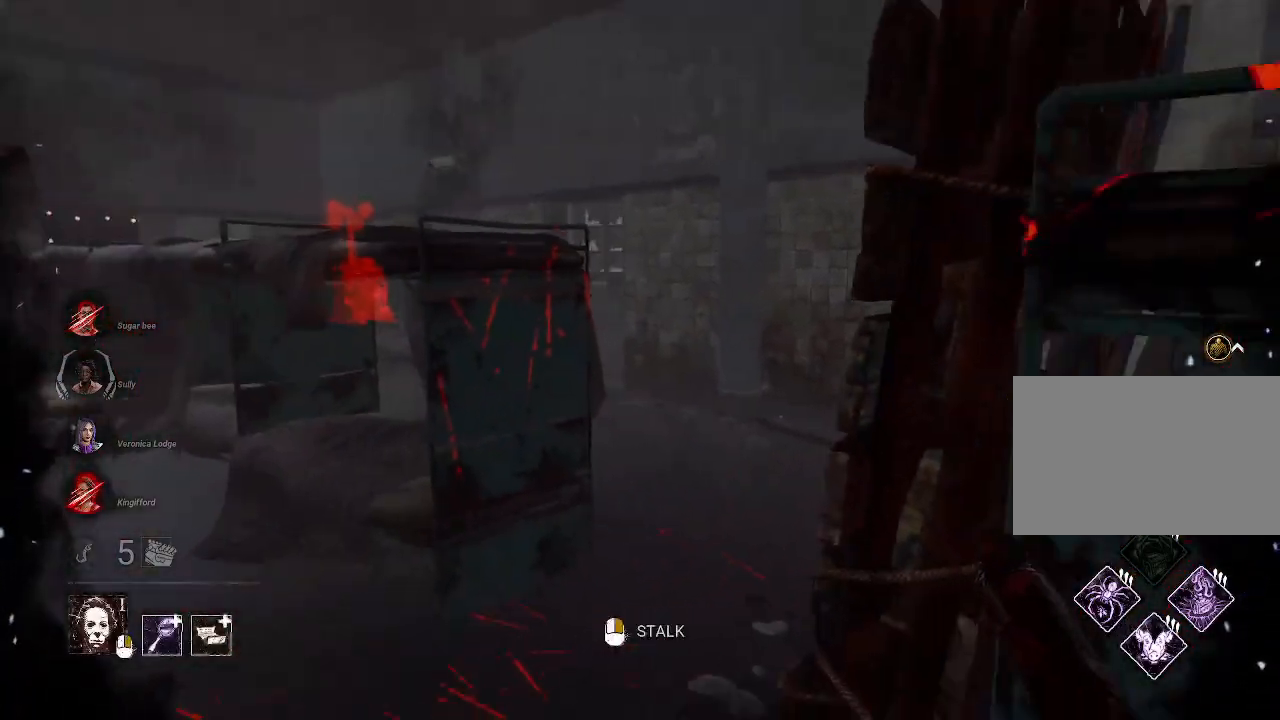
{"keys": ["d", "s"], "mouse": ["right"], "events": [[450, "mouse_right", "down"]]}
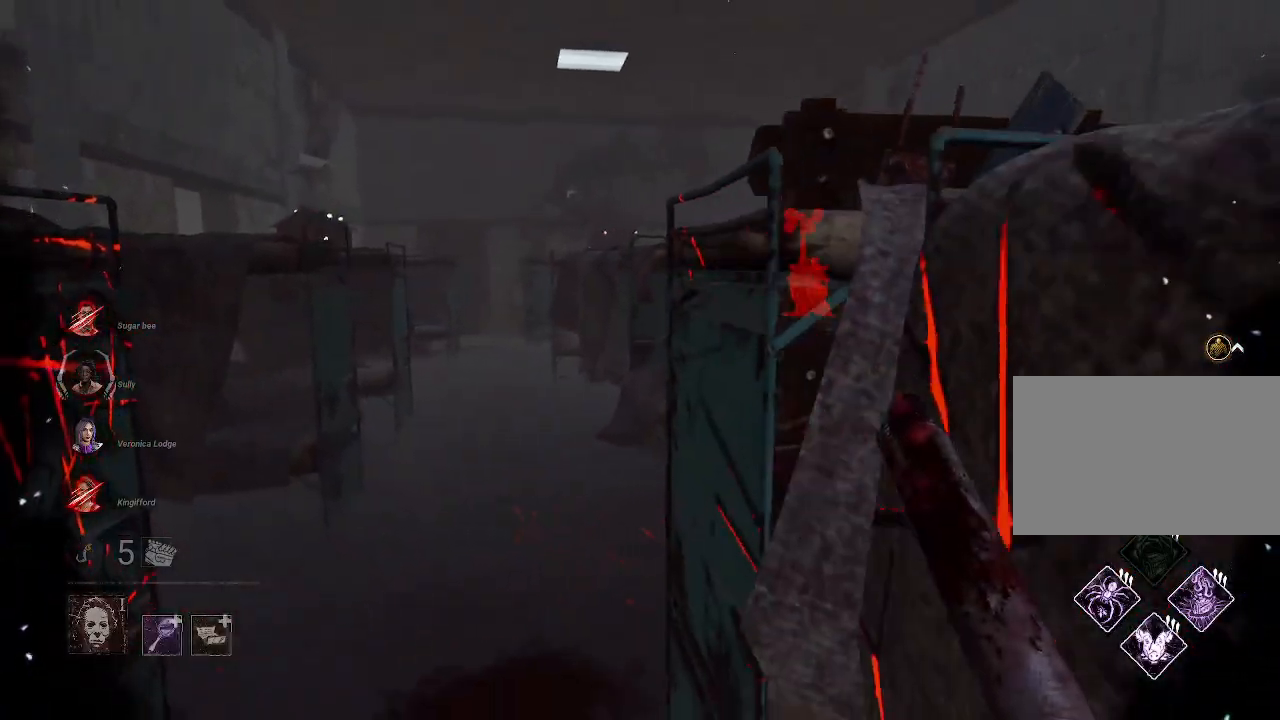
{"keys": ["d", "s"], "mouse": ["right"], "events": []}
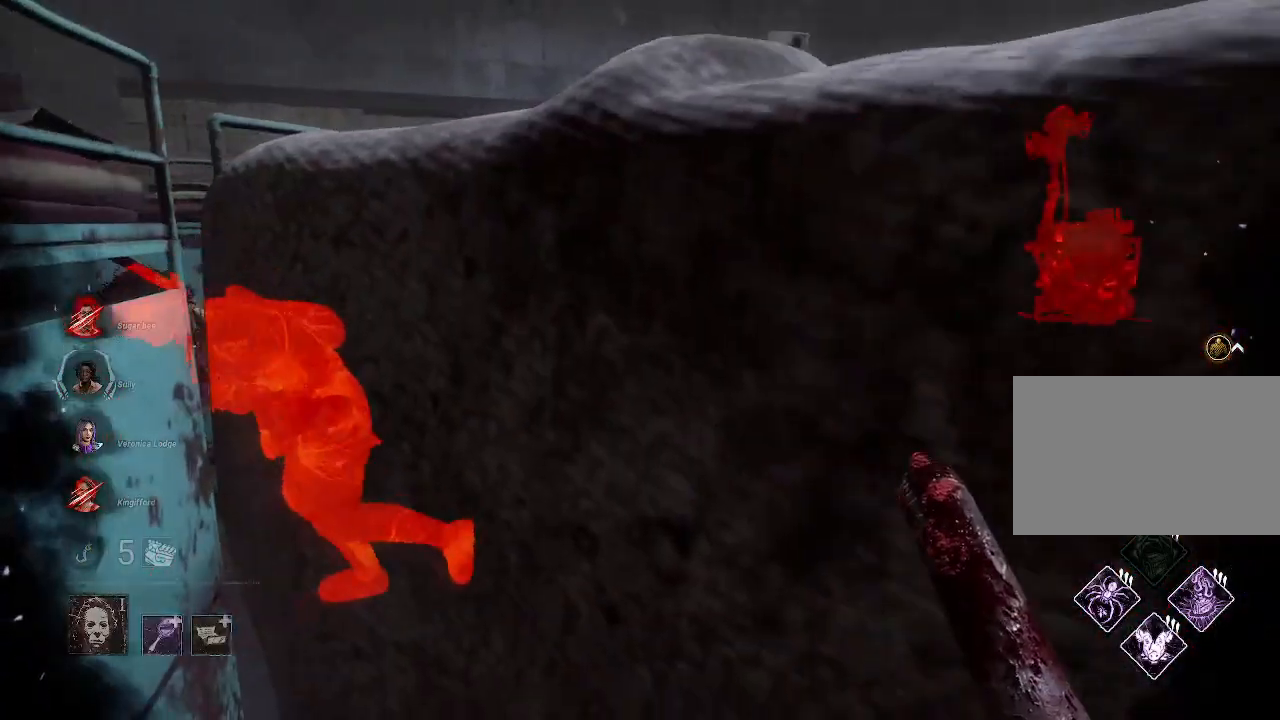
{"keys": ["a"], "mouse": [], "events": [[50, "s", "up"], [200, "mouse_right", "up"], [300, "w", "down"], [334, "w", "up"], [384, "a", "down"], [434, "d", "up"]]}
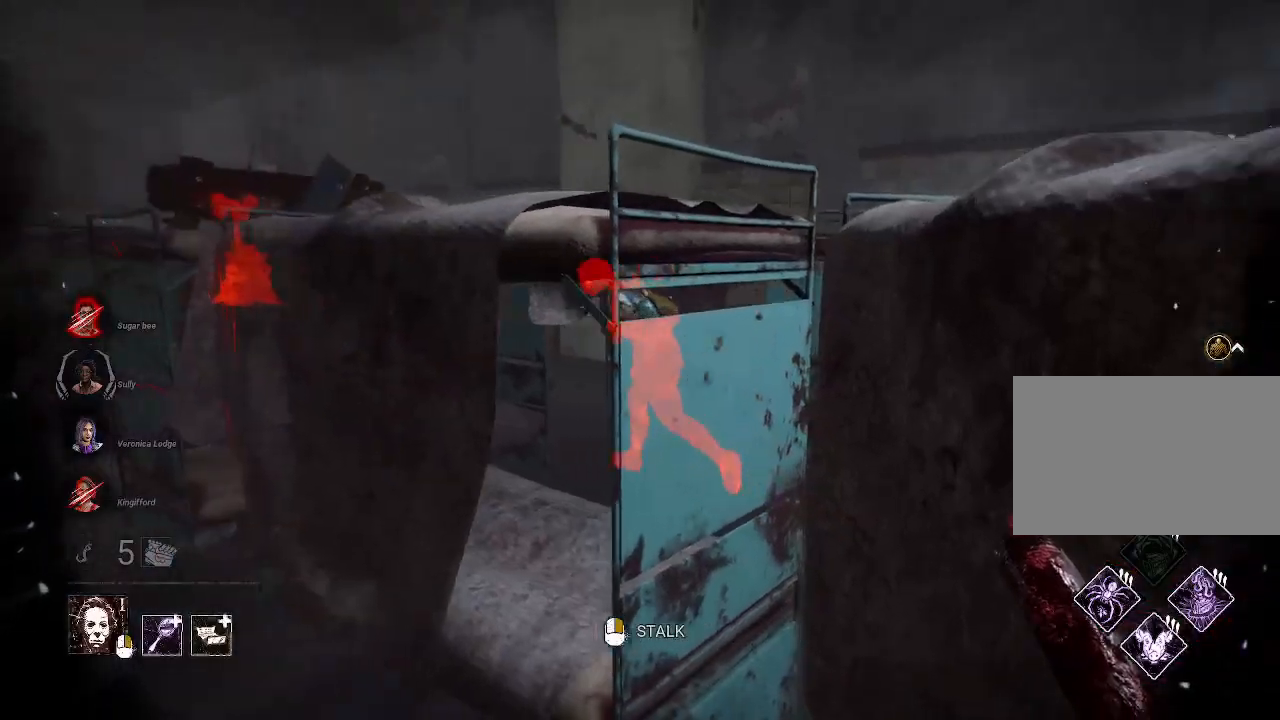
{"keys": ["w"], "mouse": [], "events": [[34, "w", "down"], [300, "a", "up"]]}
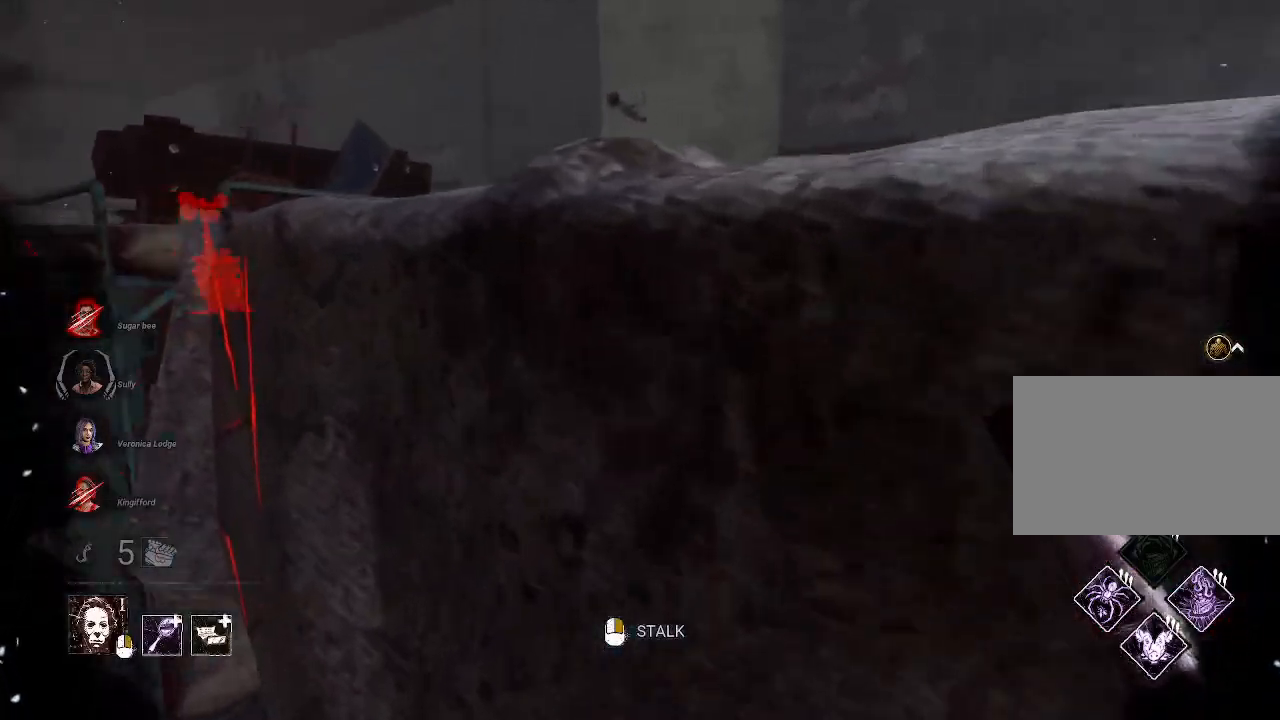
{"keys": ["a", "w"], "mouse": [], "events": [[50, "a", "down"], [50, "mouse_right", "down"], [234, "w", "up"], [317, "mouse_right", "up"], [467, "w", "down"]]}
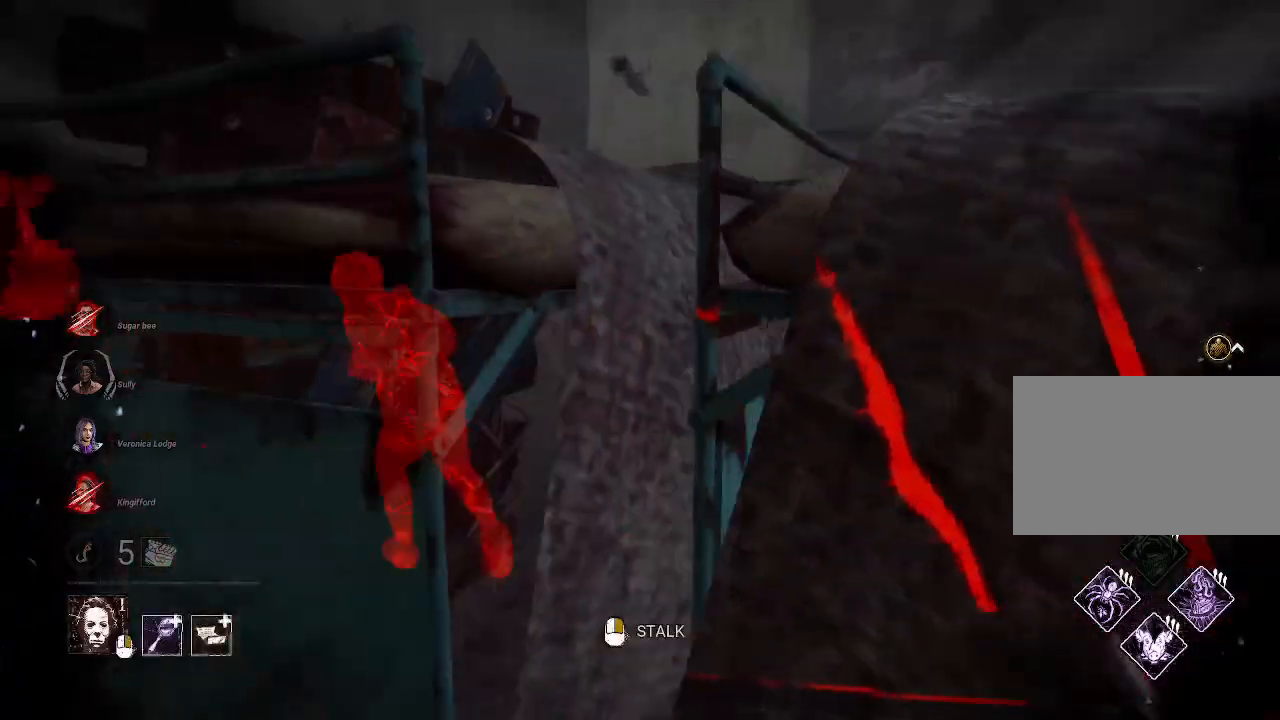
{"keys": ["a", "w"], "mouse": [], "events": []}